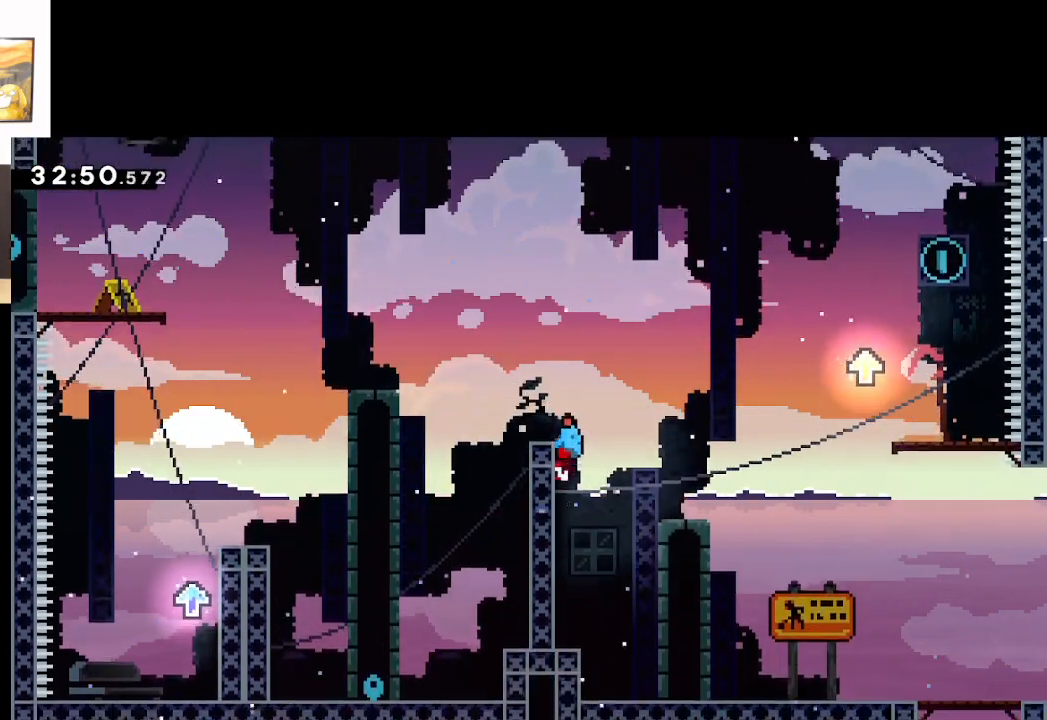
Gameplay with a controller (Xbox layout); each line is a JSON object with the inputs held at the frame after it. "events" lists button and stick changes between this image and that frame as [ms after this image, input, new state], when the widget could be followed in between.
{"buttons": ["A"], "left_stick": "up-right", "right_stick": "center", "events": [[83, "A", "down"], [133, "left_stick", "right"], [333, "left_stick", "up-right"]]}
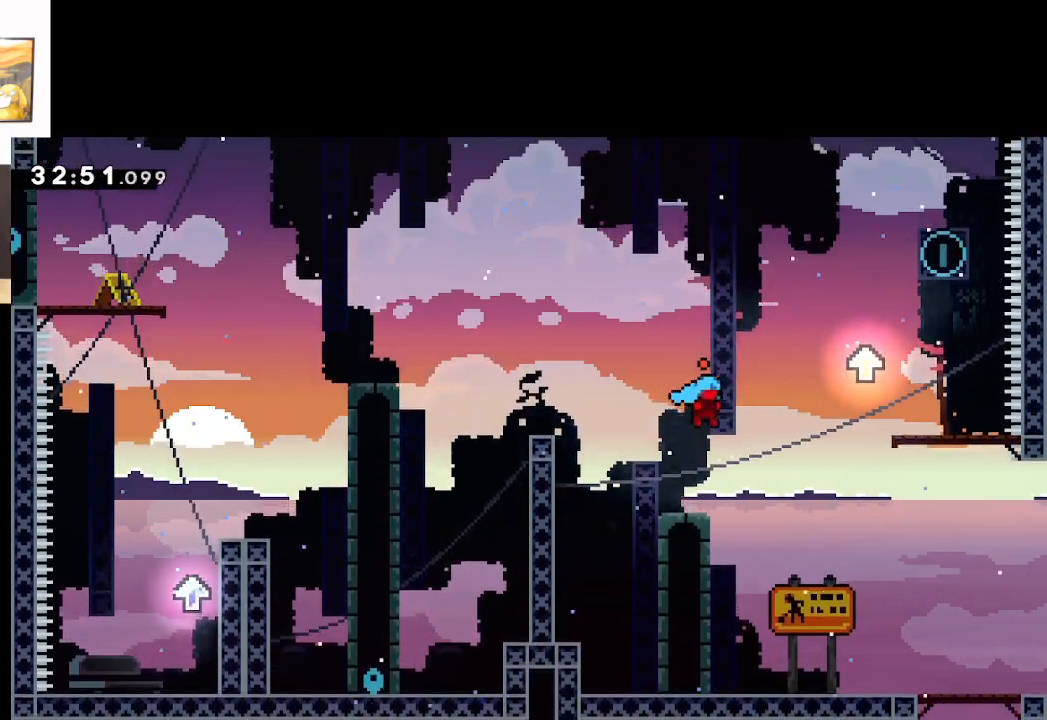
{"buttons": ["A"], "left_stick": "up-right", "right_stick": "center", "events": [[50, "A", "up"], [133, "A", "down"]]}
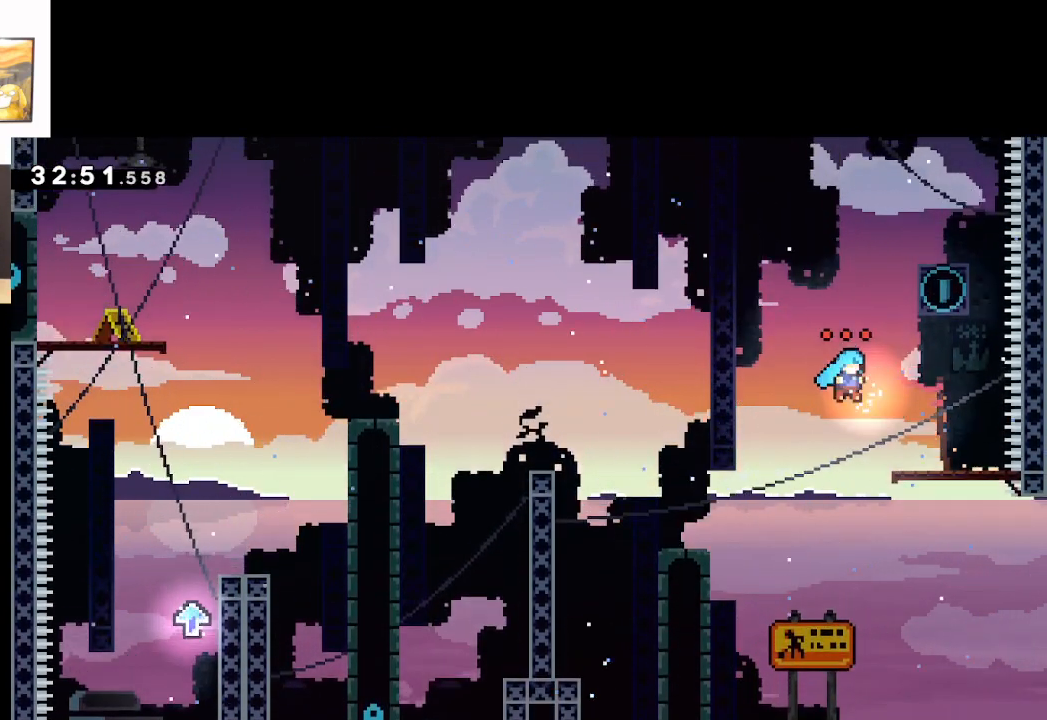
{"buttons": [], "left_stick": "center", "right_stick": "center", "events": [[167, "A", "up"], [250, "left_stick", "center"]]}
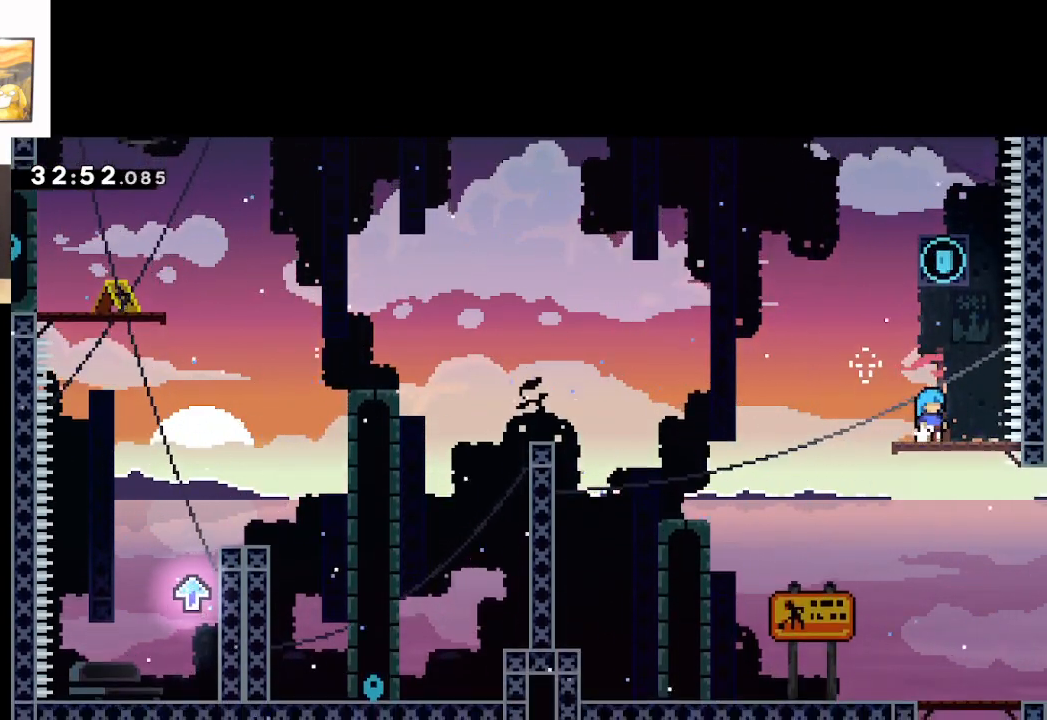
{"buttons": [], "left_stick": "center", "right_stick": "center", "events": []}
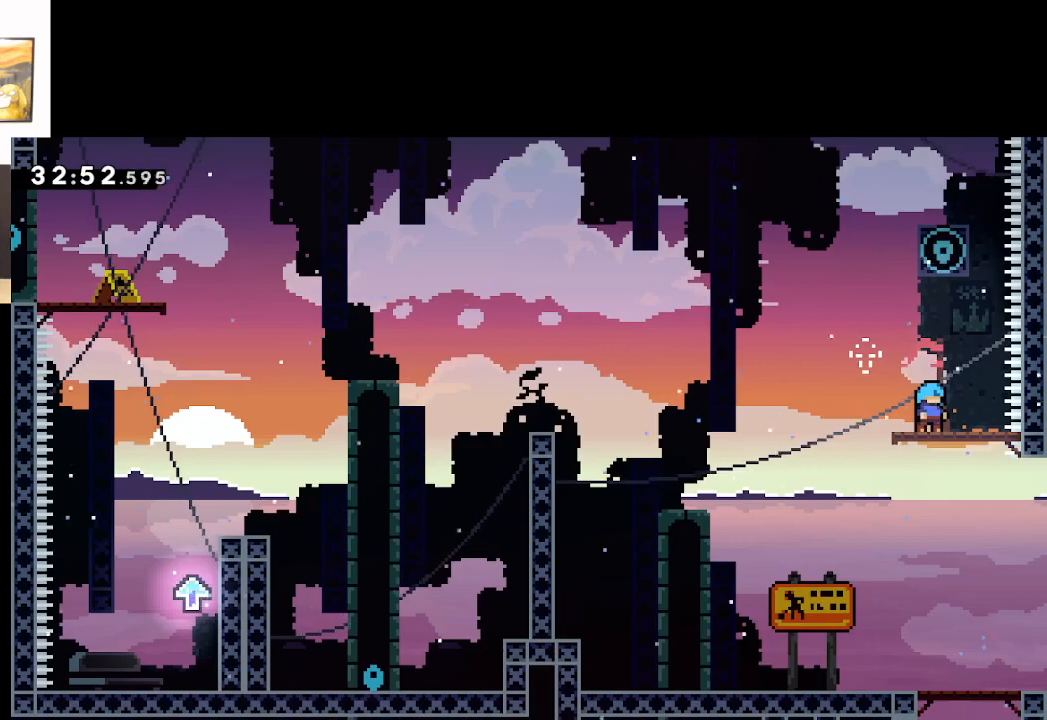
{"buttons": [], "left_stick": "center", "right_stick": "center", "events": []}
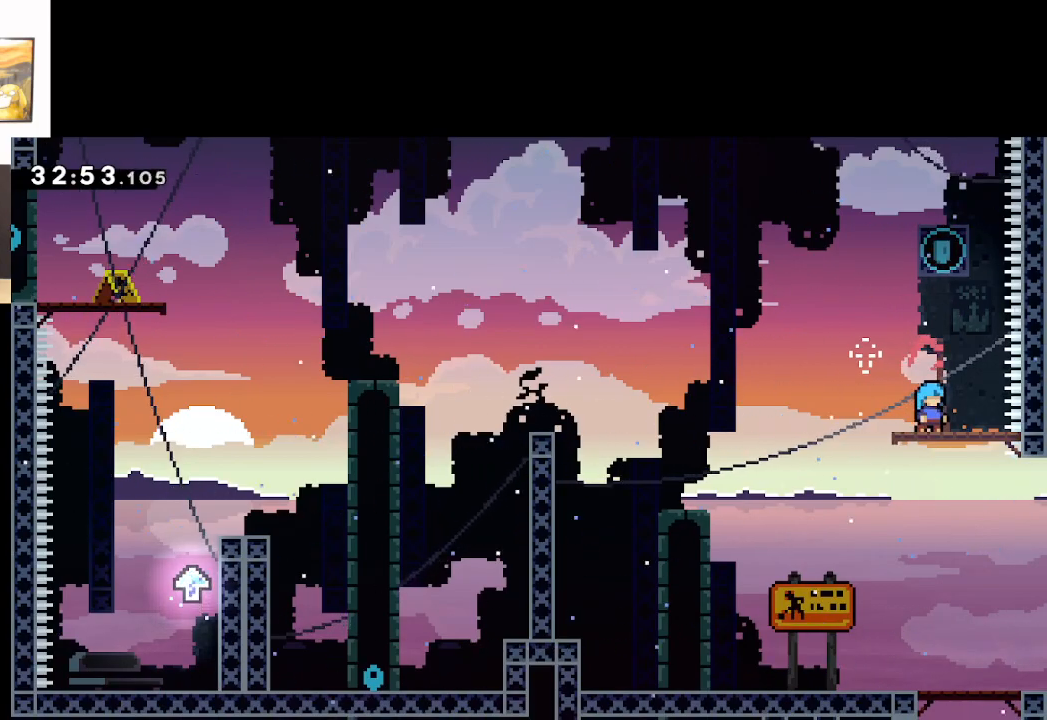
{"buttons": [], "left_stick": "up", "right_stick": "center", "events": [[117, "A", "down"], [333, "left_stick", "up"], [417, "A", "up"]]}
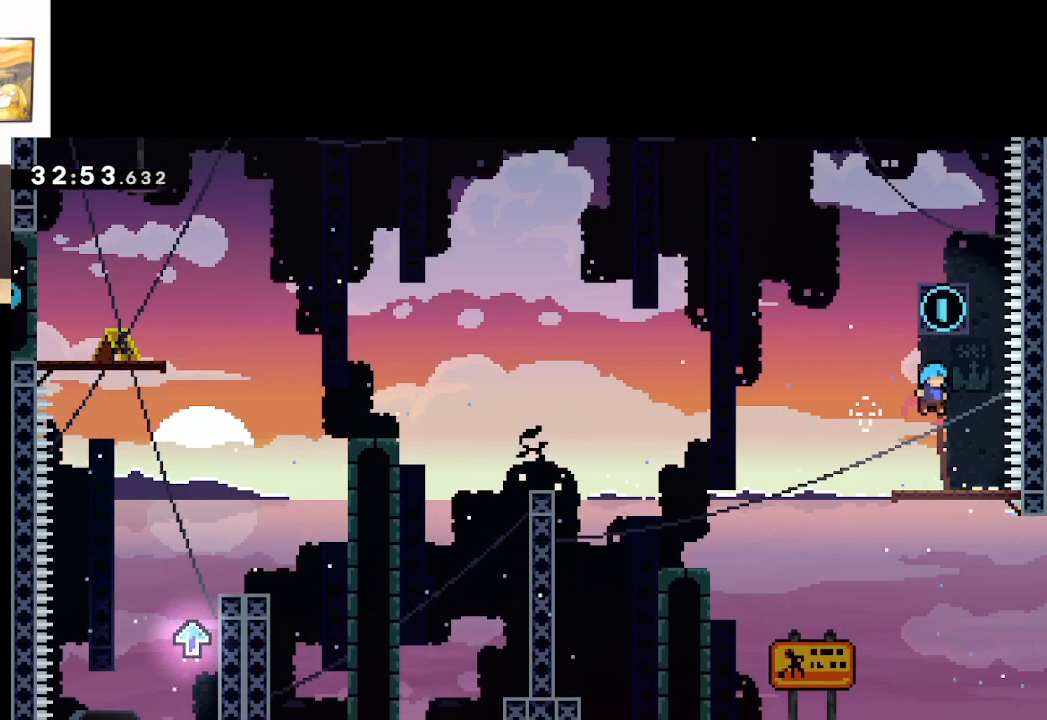
{"buttons": [], "left_stick": "down", "right_stick": "center", "events": [[17, "A", "down"], [250, "A", "up"], [267, "left_stick", "center"], [400, "START", "down"], [500, "START", "up"], [500, "left_stick", "down"]]}
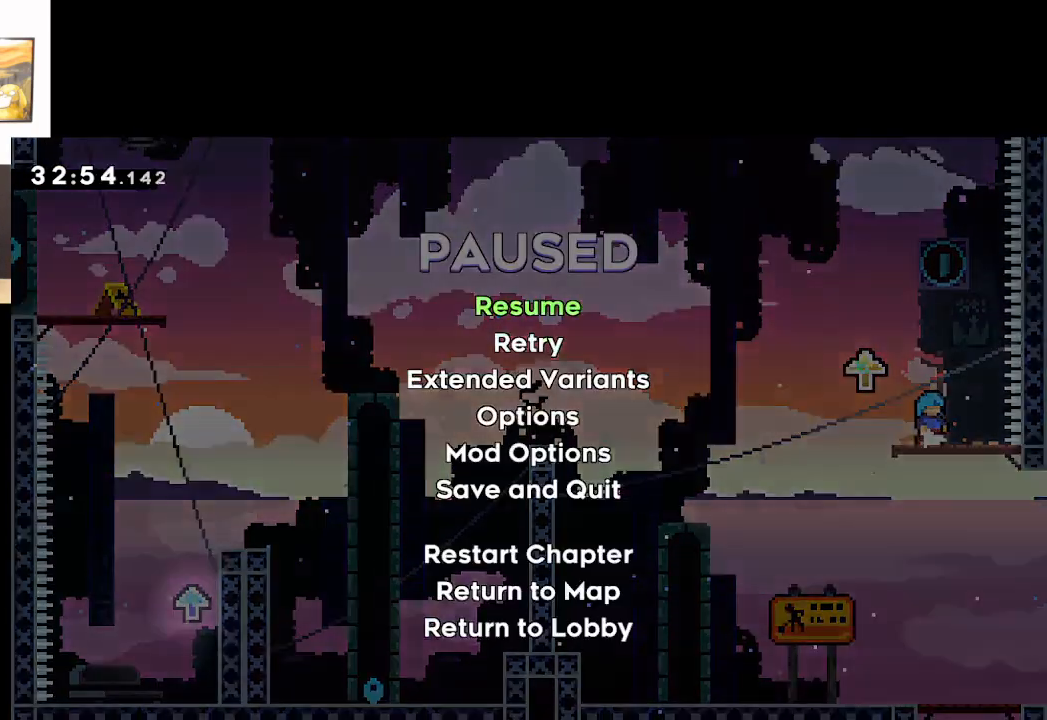
{"buttons": ["A"], "left_stick": "center", "right_stick": "center", "events": [[83, "left_stick", "center"], [100, "A", "down"], [200, "A", "up"], [283, "A", "down"], [367, "A", "up"], [450, "A", "down"]]}
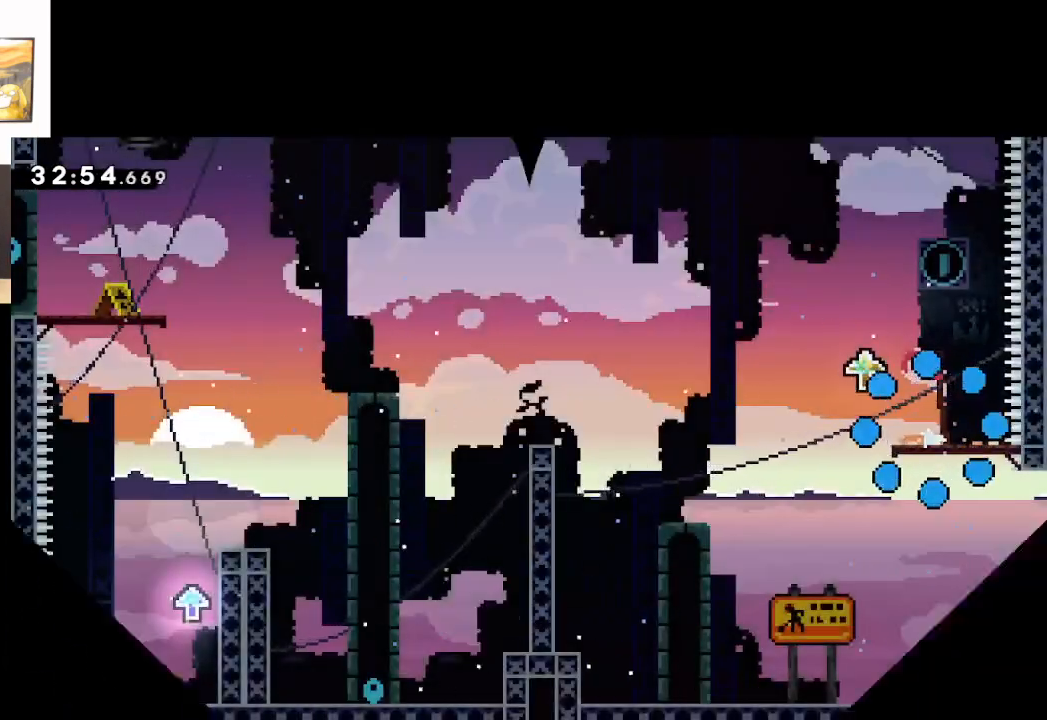
{"buttons": [], "left_stick": "center", "right_stick": "center", "events": [[50, "A", "up"]]}
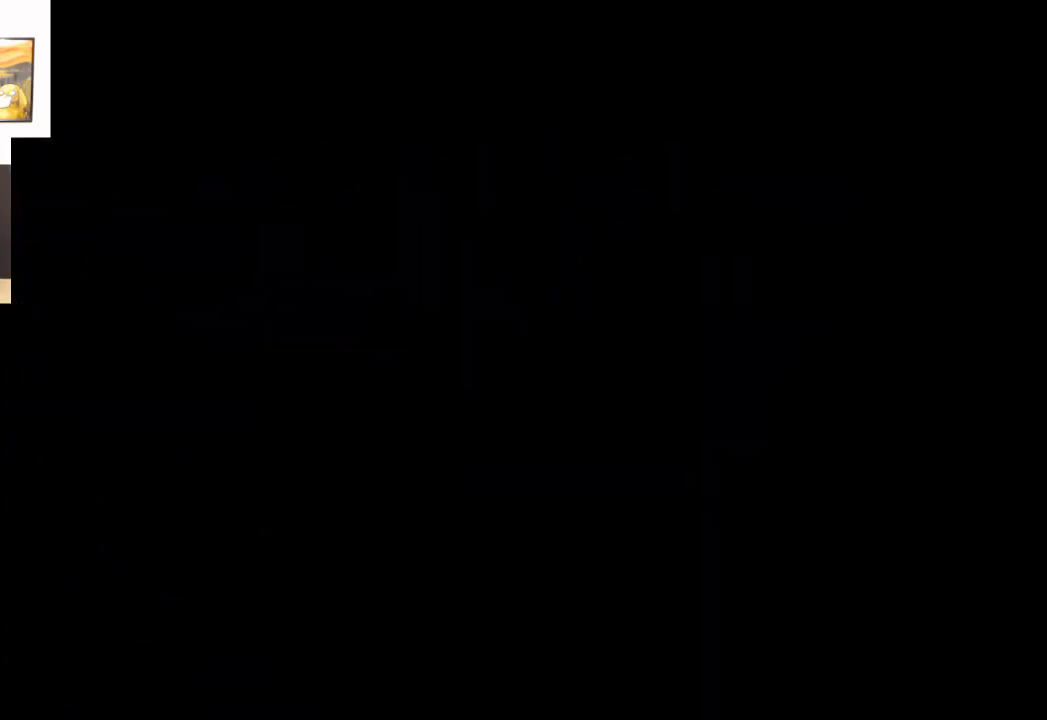
{"buttons": [], "left_stick": "center", "right_stick": "center", "events": []}
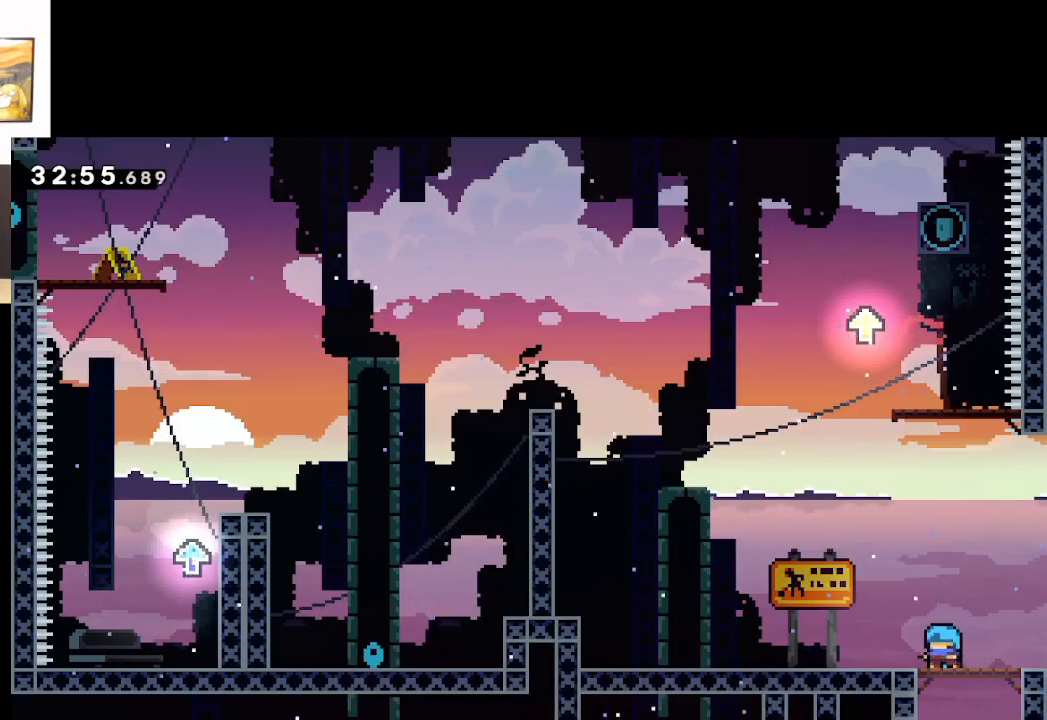
{"buttons": [], "left_stick": "up-left", "right_stick": "center", "events": [[150, "left_stick", "left"], [500, "left_stick", "up-left"]]}
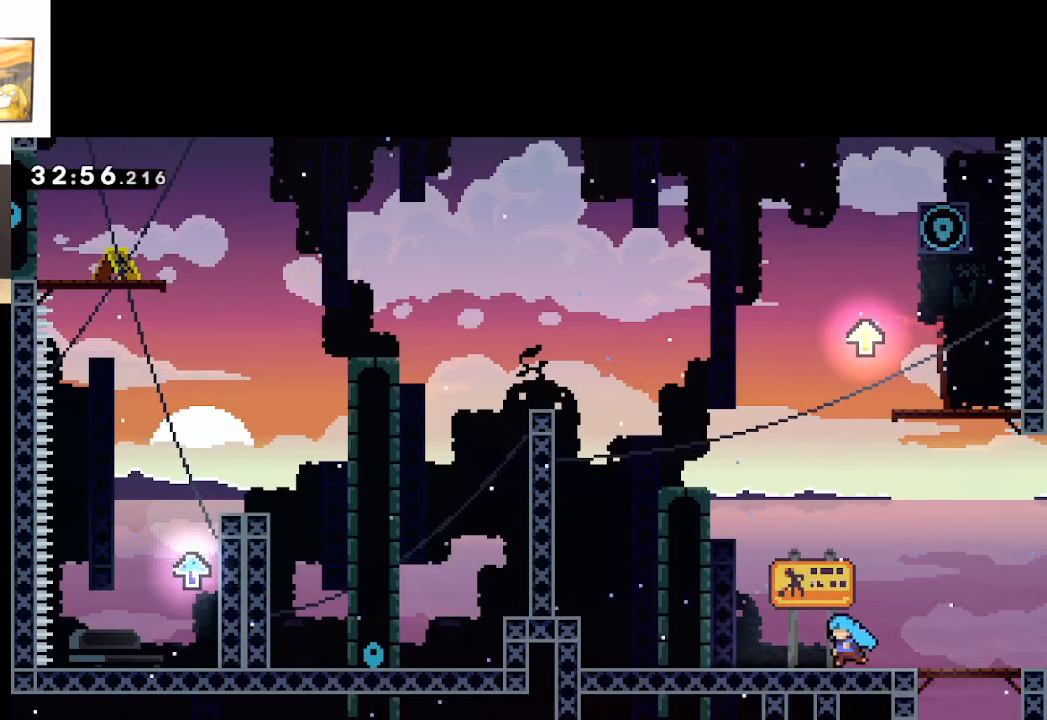
{"buttons": [], "left_stick": "up-left", "right_stick": "center", "events": []}
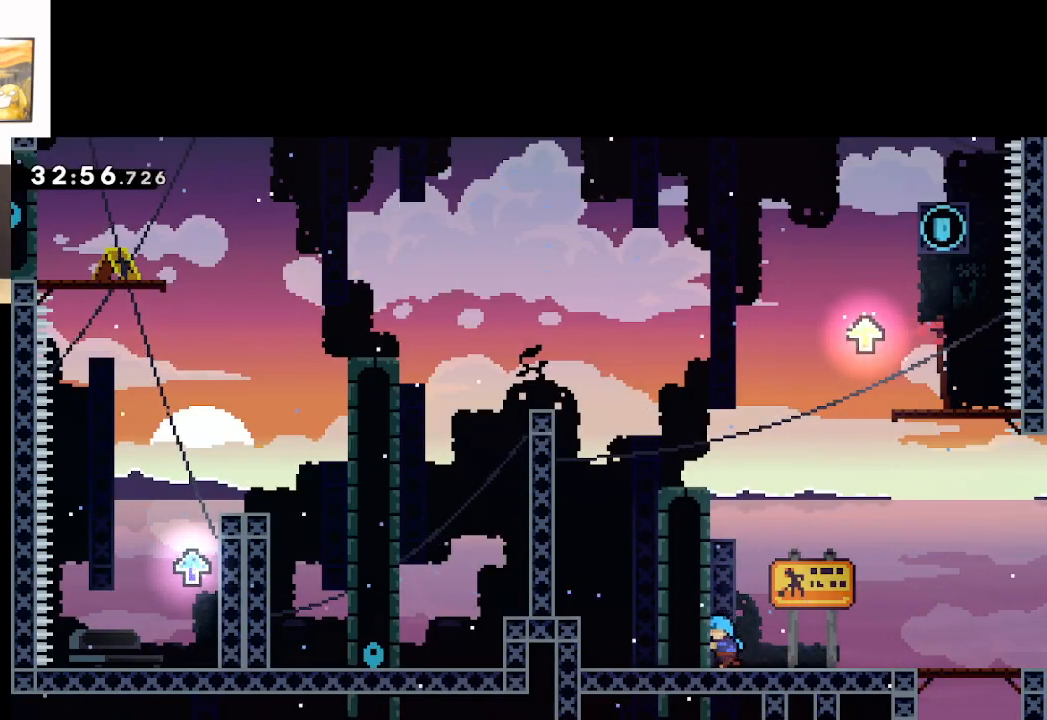
{"buttons": ["A", "L2"], "left_stick": "up-left", "right_stick": "center", "events": [[17, "A", "down"], [217, "L2", "down"], [283, "A", "up"], [333, "A", "down"]]}
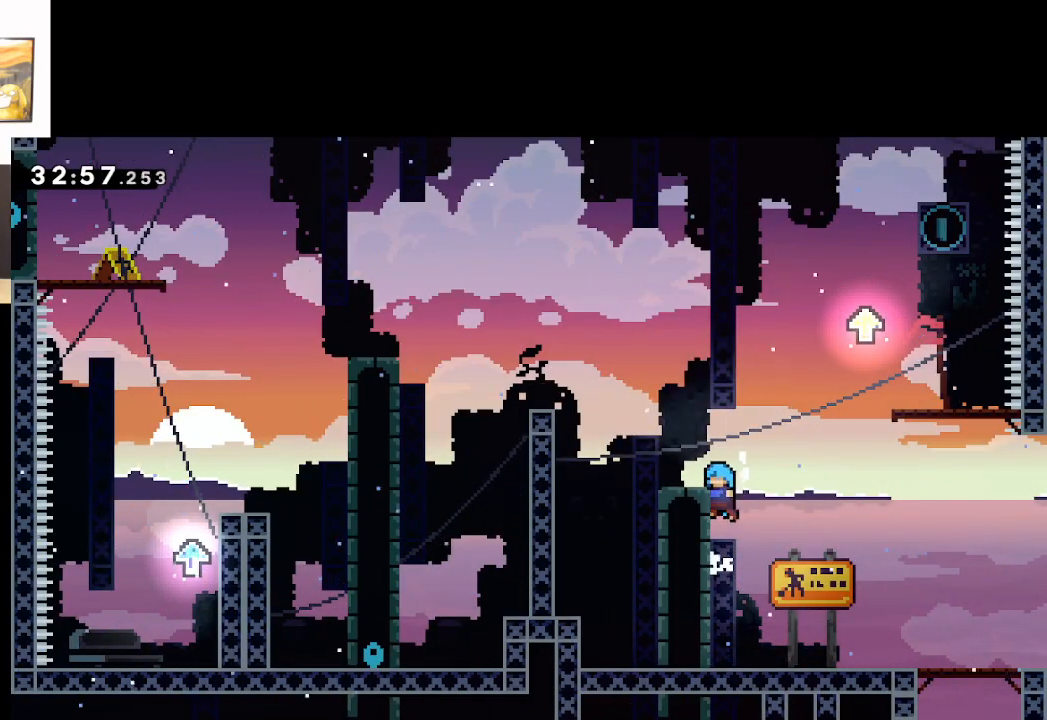
{"buttons": ["A"], "left_stick": "up-left", "right_stick": "center", "events": [[17, "A", "up"], [100, "A", "down"], [217, "A", "up"], [250, "L2", "up"], [283, "left_stick", "center"], [433, "left_stick", "up-left"], [500, "A", "down"]]}
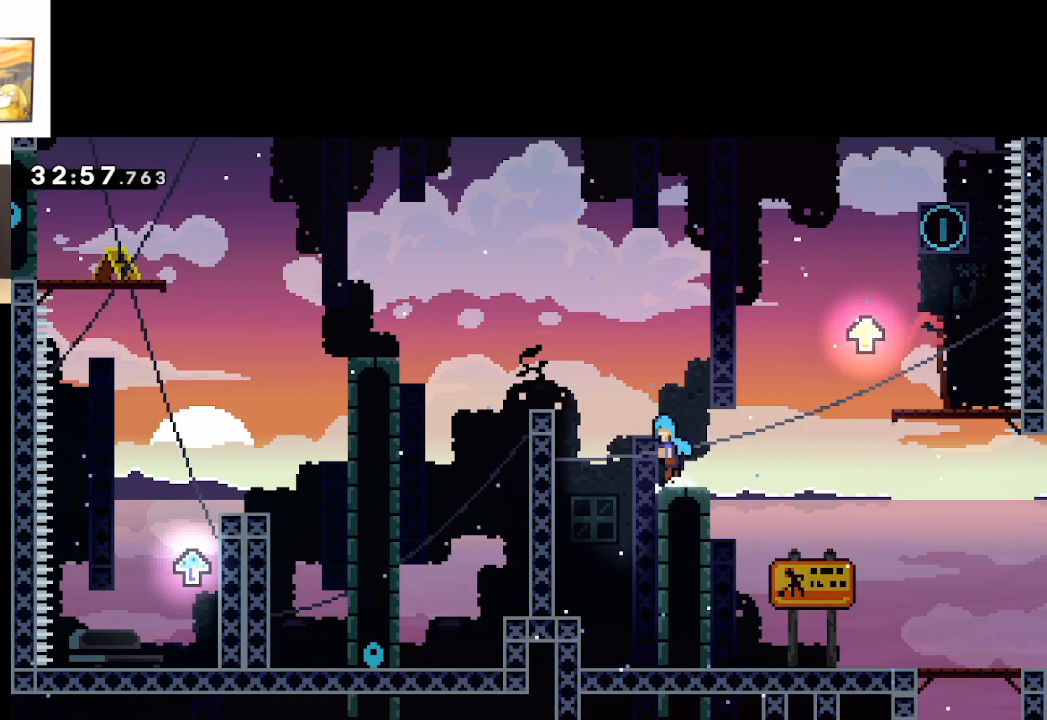
{"buttons": ["A", "L2"], "left_stick": "up-left", "right_stick": "center", "events": [[317, "A", "up"], [317, "L2", "down"], [400, "A", "down"]]}
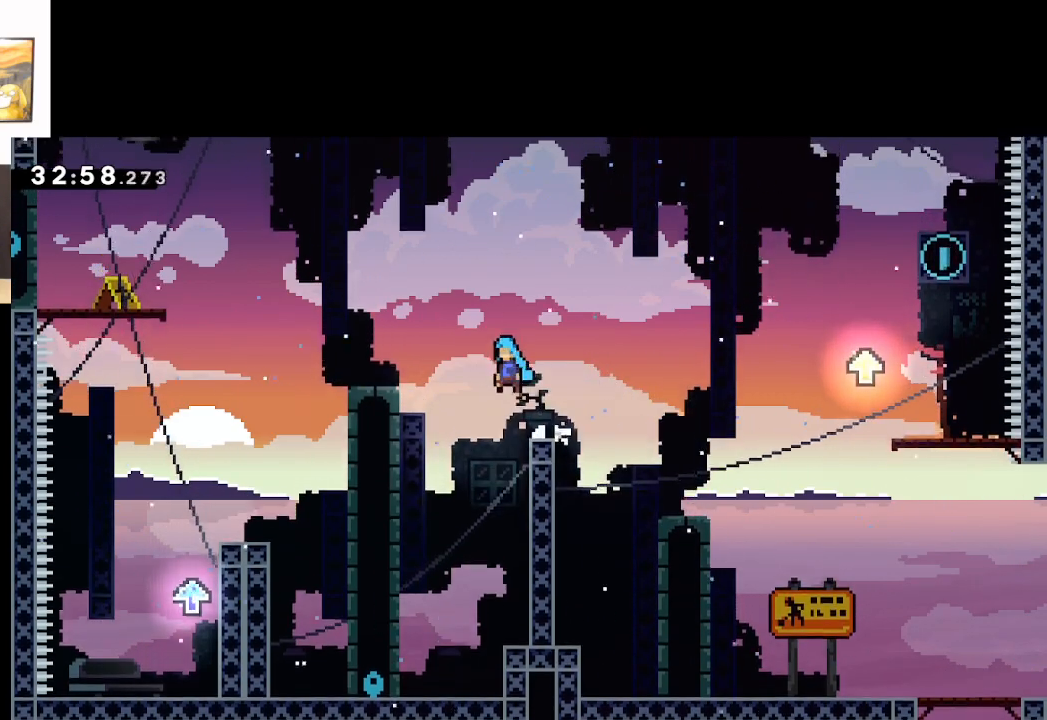
{"buttons": ["A", "L2"], "left_stick": "up-left", "right_stick": "center", "events": [[317, "A", "up"], [400, "A", "down"]]}
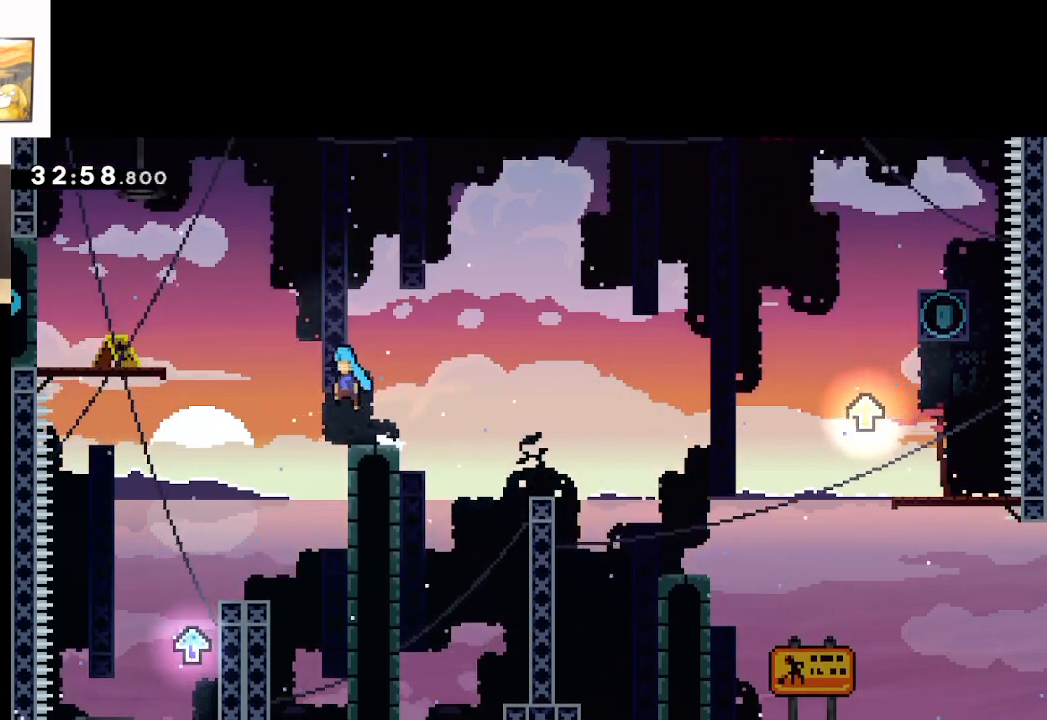
{"buttons": [], "left_stick": "center", "right_stick": "center", "events": [[100, "A", "up"], [317, "L2", "up"], [467, "left_stick", "center"]]}
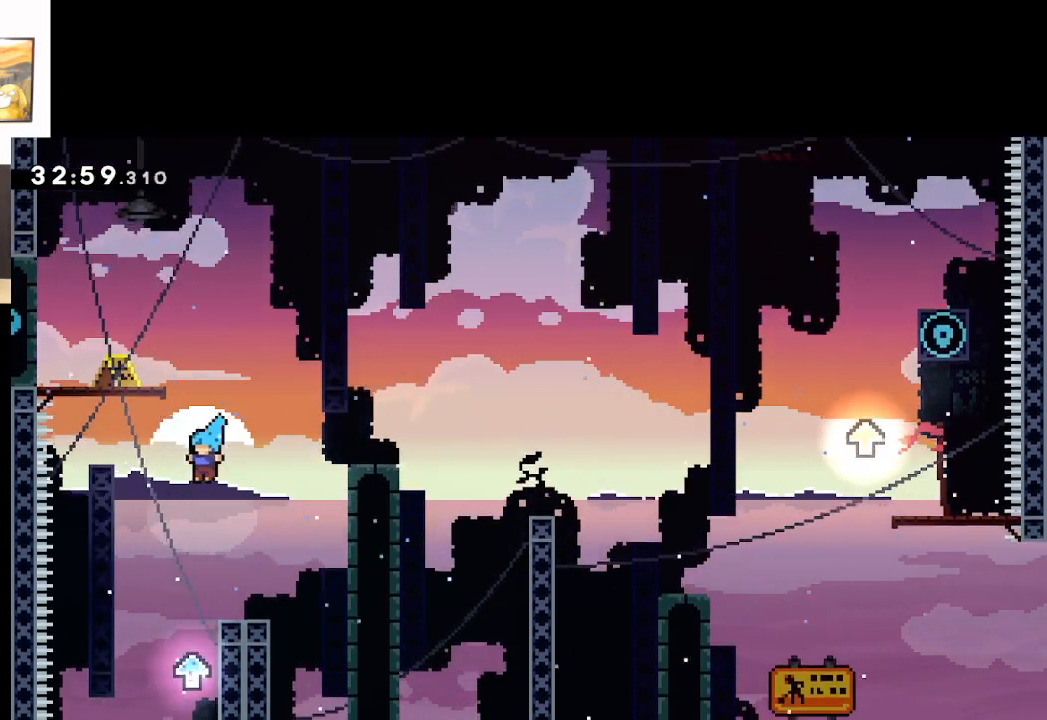
{"buttons": ["L2"], "left_stick": "up-right", "right_stick": "center", "events": [[350, "left_stick", "right"], [400, "L2", "down"], [417, "left_stick", "up-right"]]}
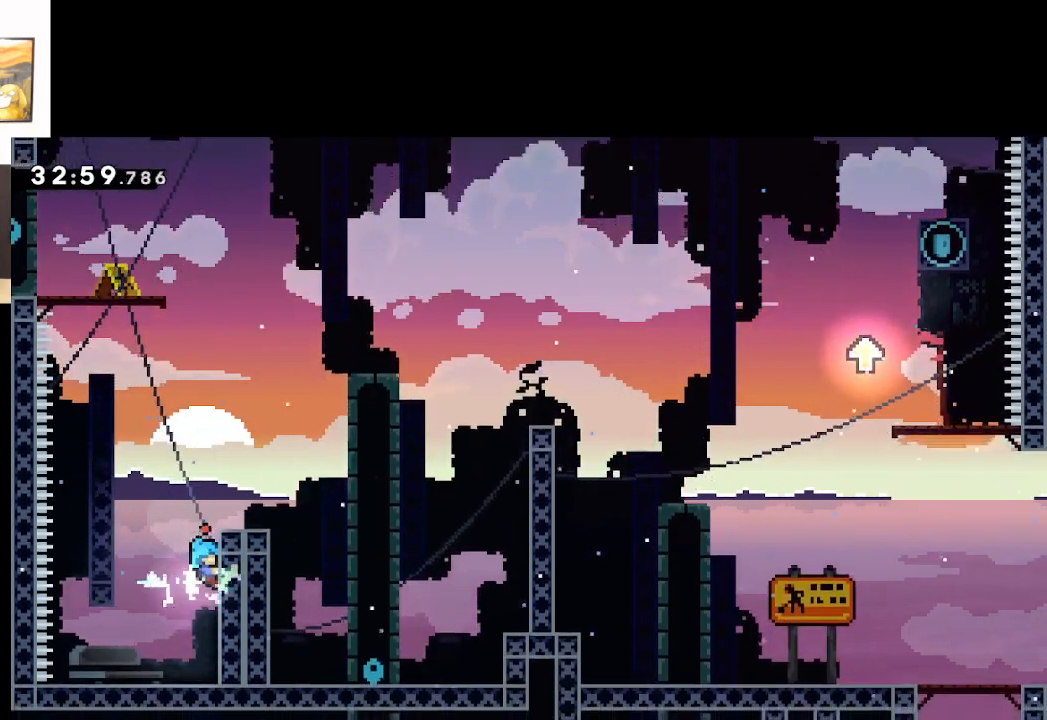
{"buttons": ["A", "L2"], "left_stick": "up-right", "right_stick": "center", "events": [[350, "A", "down"]]}
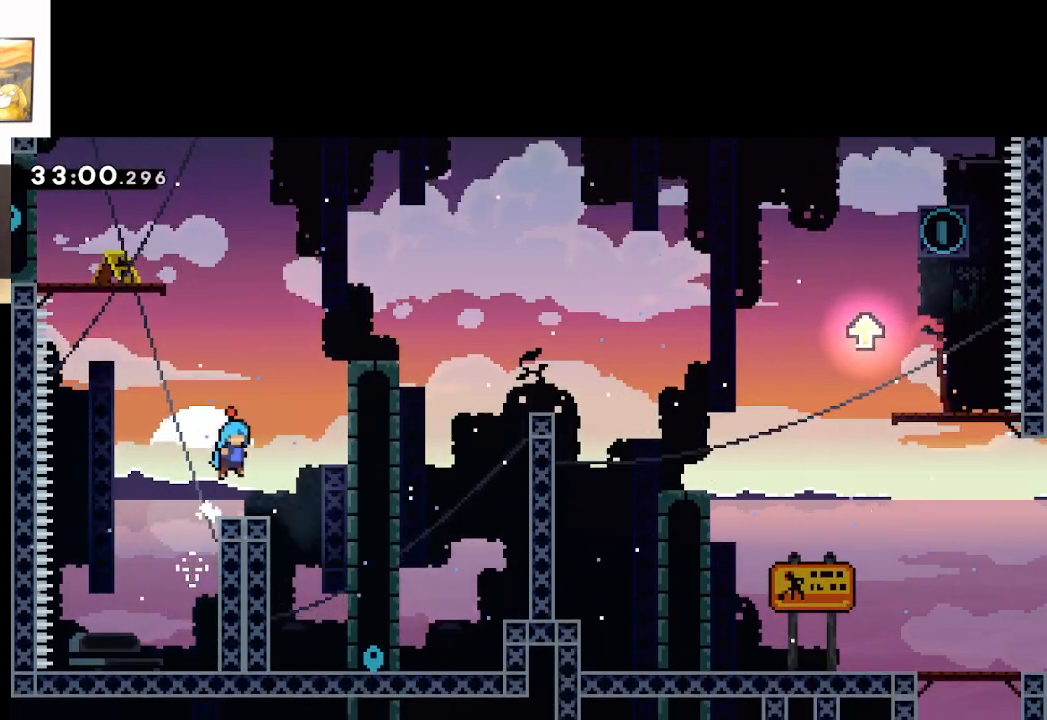
{"buttons": ["A", "L2"], "left_stick": "up-right", "right_stick": "center", "events": [[233, "A", "up"], [350, "A", "down"]]}
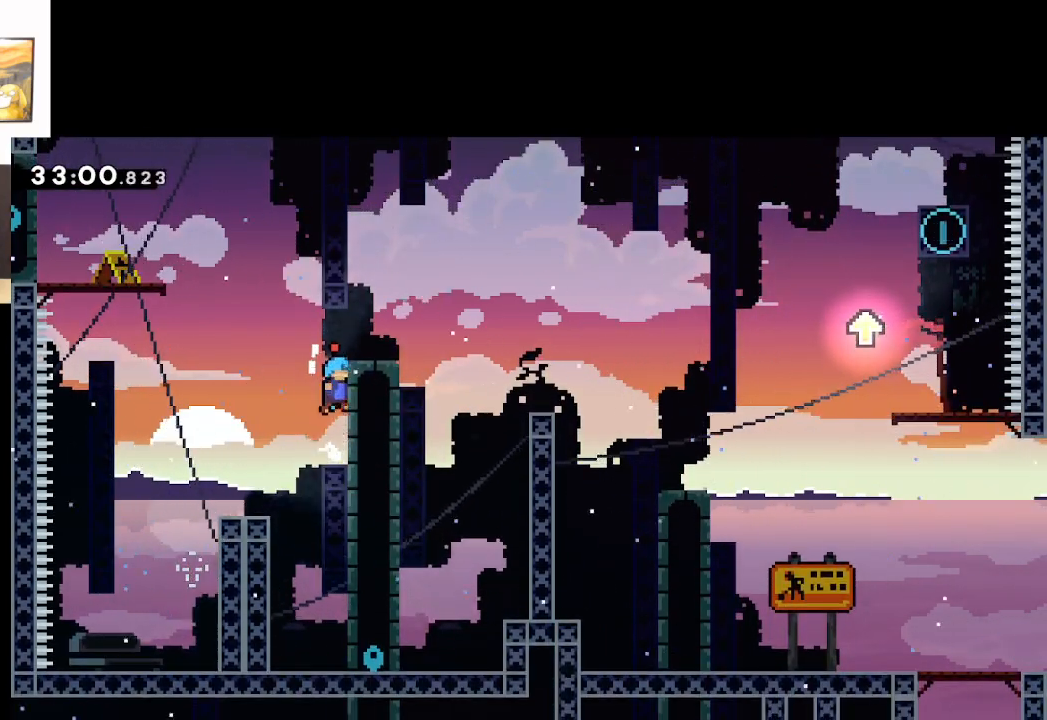
{"buttons": ["A", "L2"], "left_stick": "up-right", "right_stick": "center", "events": [[133, "A", "up"], [233, "A", "down"]]}
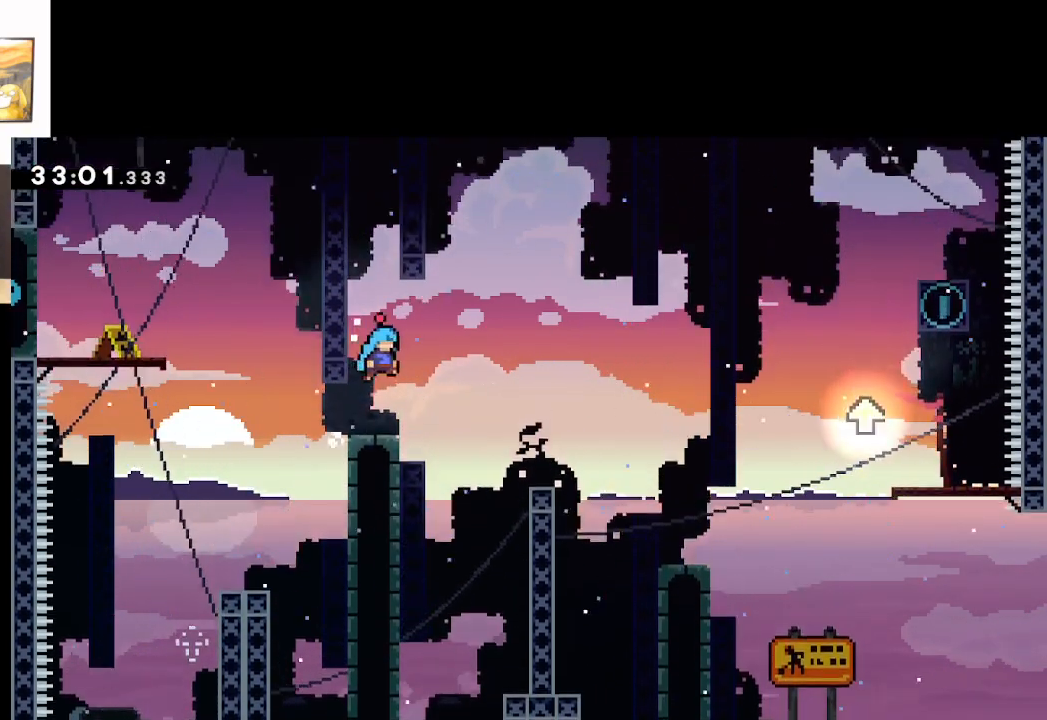
{"buttons": [], "left_stick": "up-left", "right_stick": "center", "events": [[100, "L2", "up"], [167, "A", "up"], [167, "left_stick", "up-left"]]}
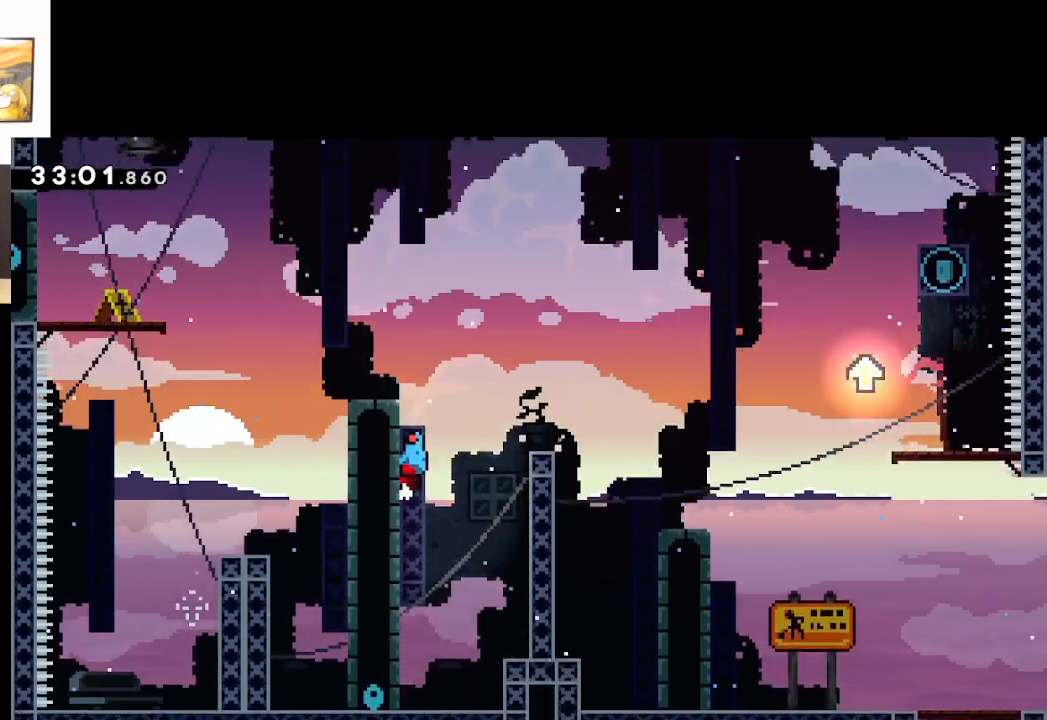
{"buttons": ["A"], "left_stick": "up-left", "right_stick": "center", "events": [[433, "A", "down"]]}
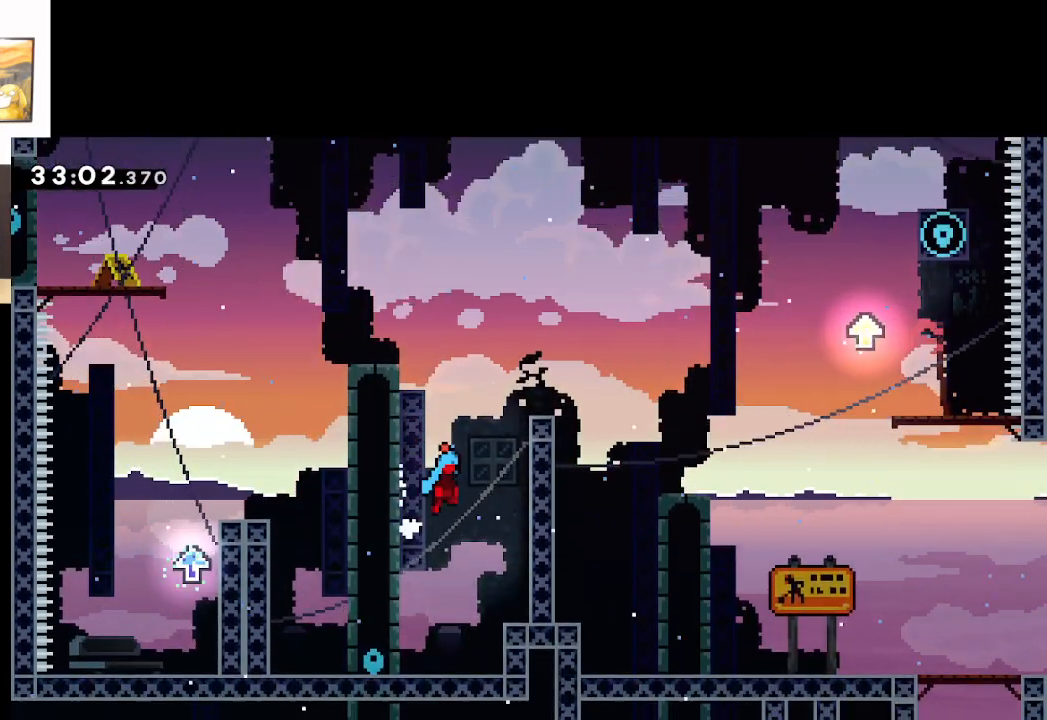
{"buttons": ["A"], "left_stick": "up-left", "right_stick": "center", "events": [[100, "left_stick", "right"], [283, "A", "up"], [367, "A", "down"], [417, "left_stick", "up-left"]]}
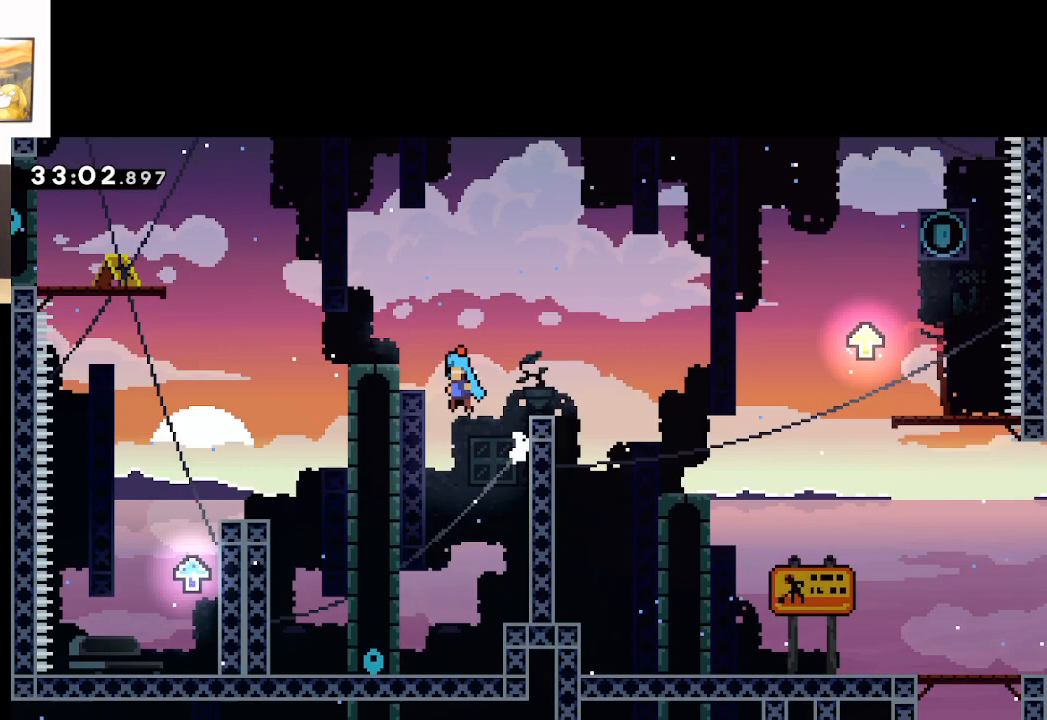
{"buttons": ["A"], "left_stick": "right", "right_stick": "center", "events": [[17, "A", "up"], [233, "A", "down"], [250, "left_stick", "right"]]}
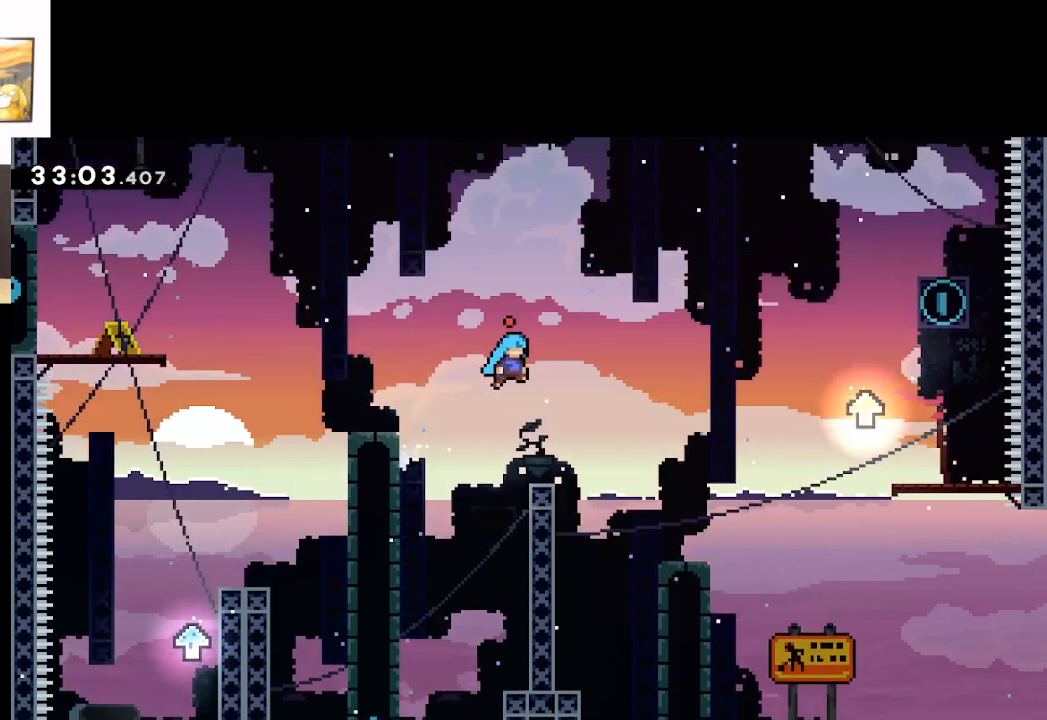
{"buttons": ["A"], "left_stick": "up-left", "right_stick": "center", "events": [[200, "left_stick", "up-left"], [217, "A", "up"], [500, "A", "down"]]}
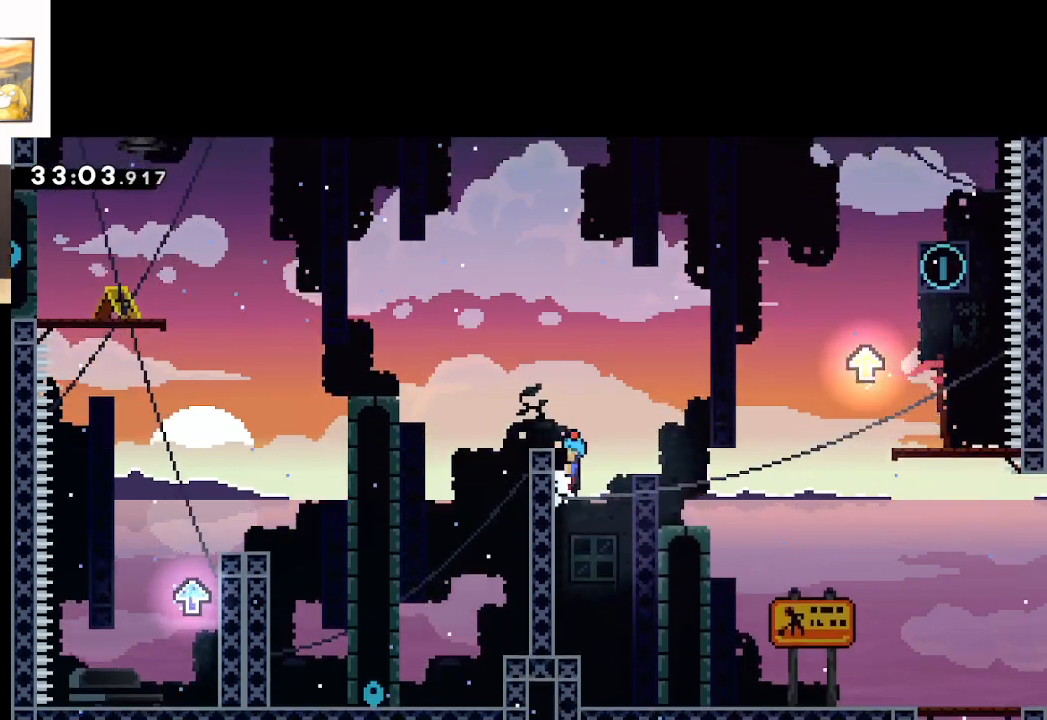
{"buttons": [], "left_stick": "up-right", "right_stick": "center", "events": [[17, "left_stick", "right"], [300, "left_stick", "up-right"], [383, "A", "up"]]}
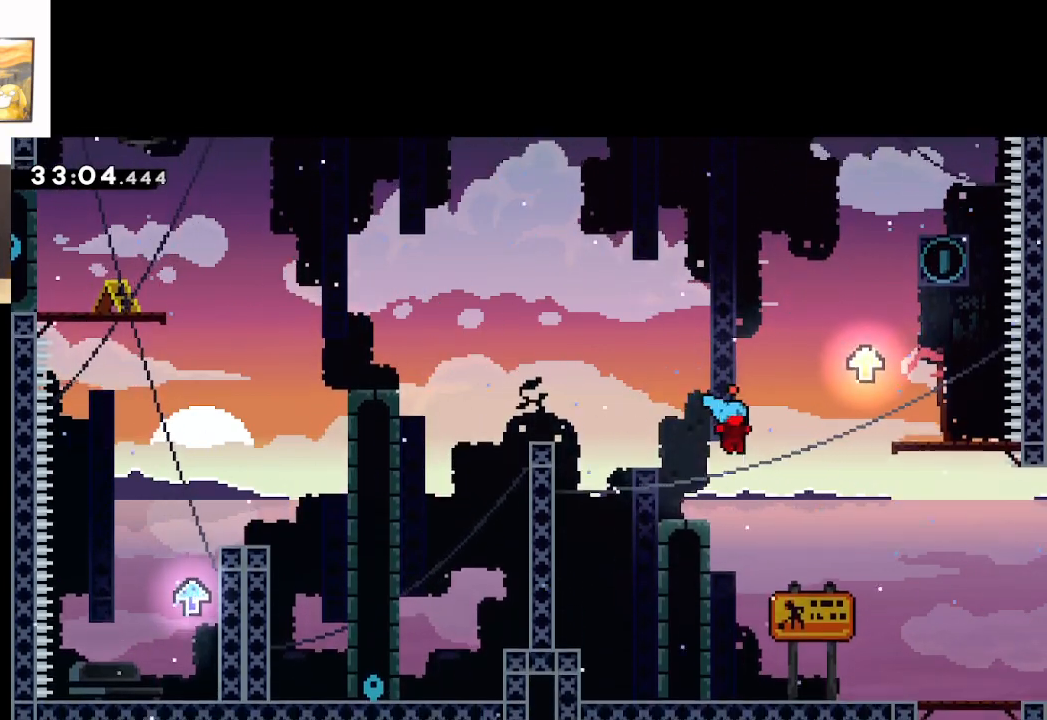
{"buttons": [], "left_stick": "up-right", "right_stick": "center", "events": [[33, "A", "down"], [417, "A", "up"]]}
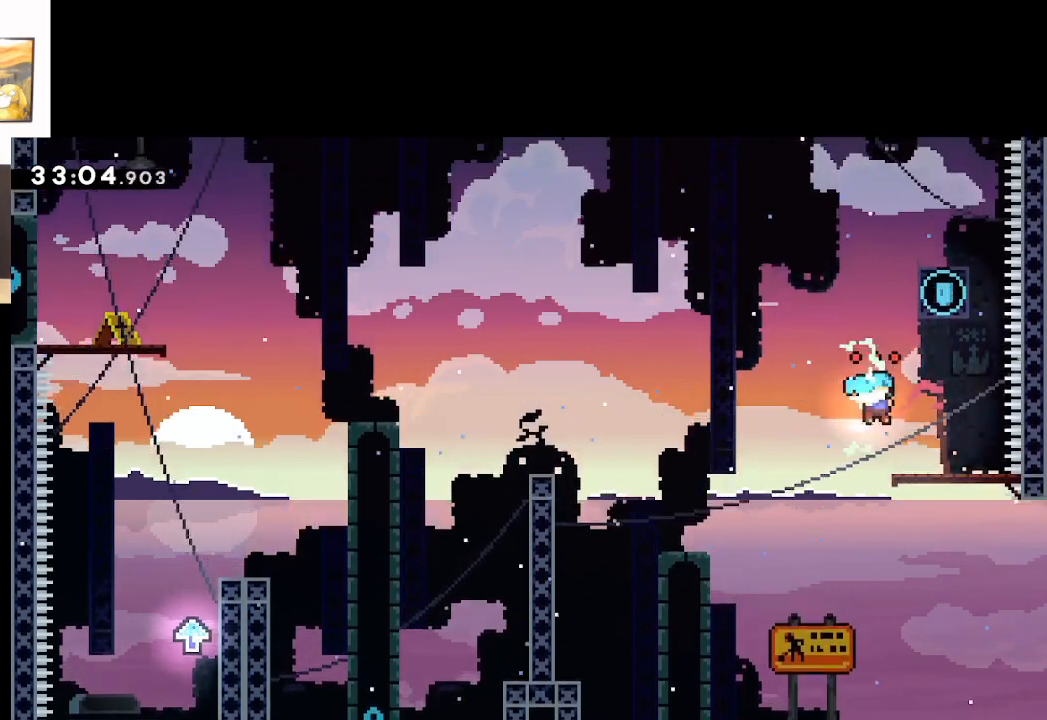
{"buttons": [], "left_stick": "up-left", "right_stick": "center", "events": [[33, "A", "down"], [33, "left_stick", "up"], [233, "left_stick", "up-right"], [433, "A", "up"], [500, "left_stick", "up-left"]]}
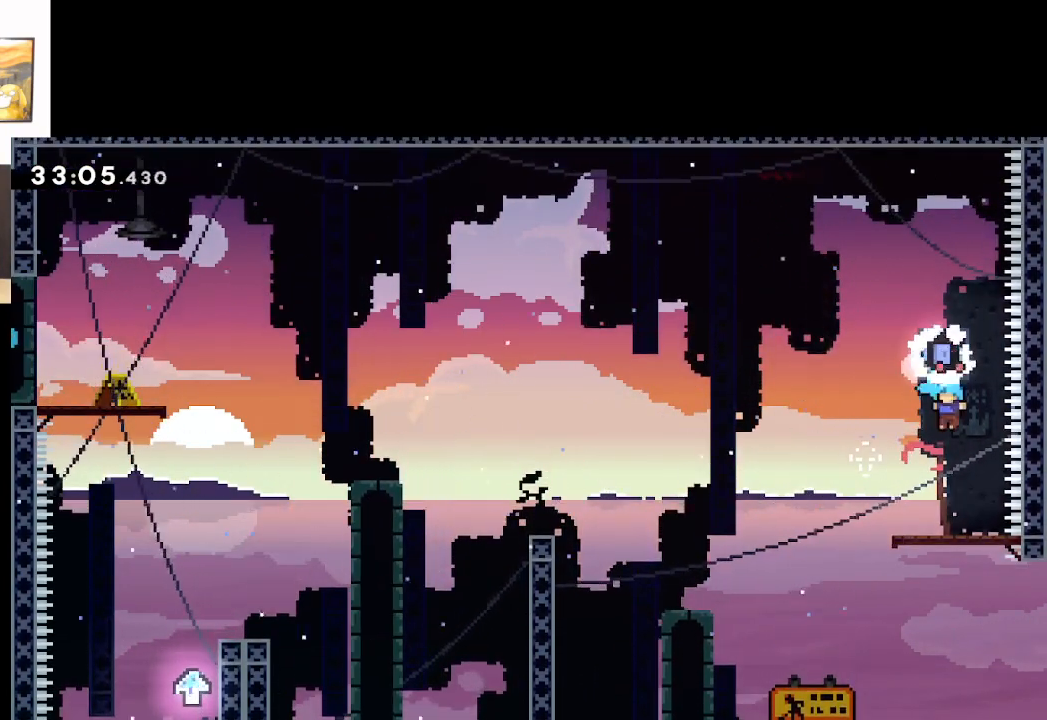
{"buttons": [], "left_stick": "up-left", "right_stick": "center", "events": [[33, "A", "down"], [433, "A", "up"]]}